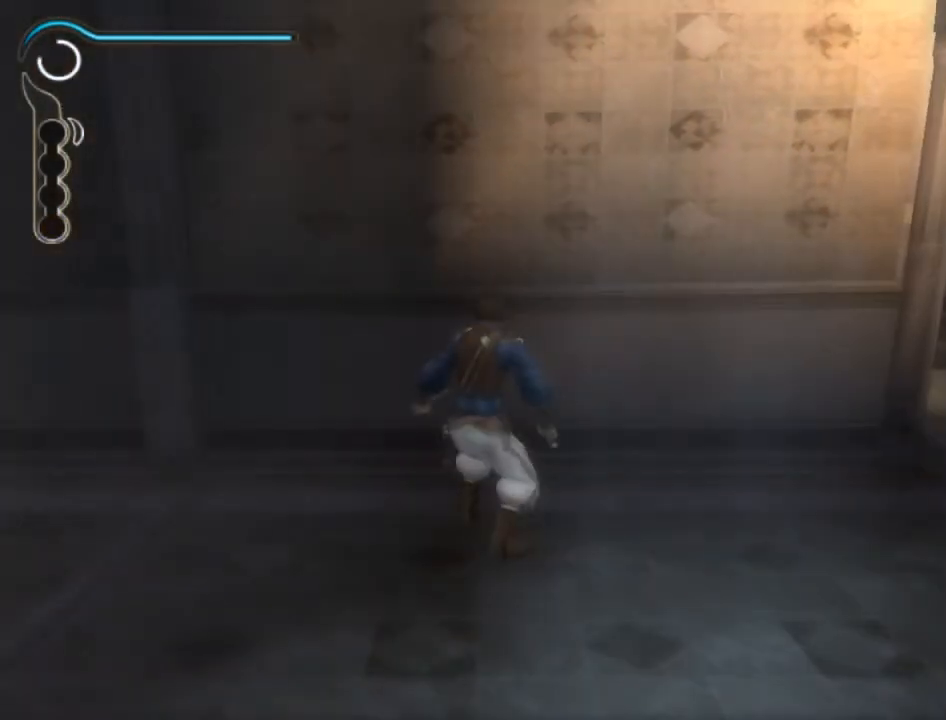
Gameplay with a controller (Xbox layout); each line is a JSON object with the inputs held at the frame after it. "events" lists button and stick changes between this image and that frame as [ms after this image, input, new state], when the widget could be followed in between. Not read: L3 R3.
{"buttons": ["L1"], "left_stick": "up", "right_stick": "center", "events": []}
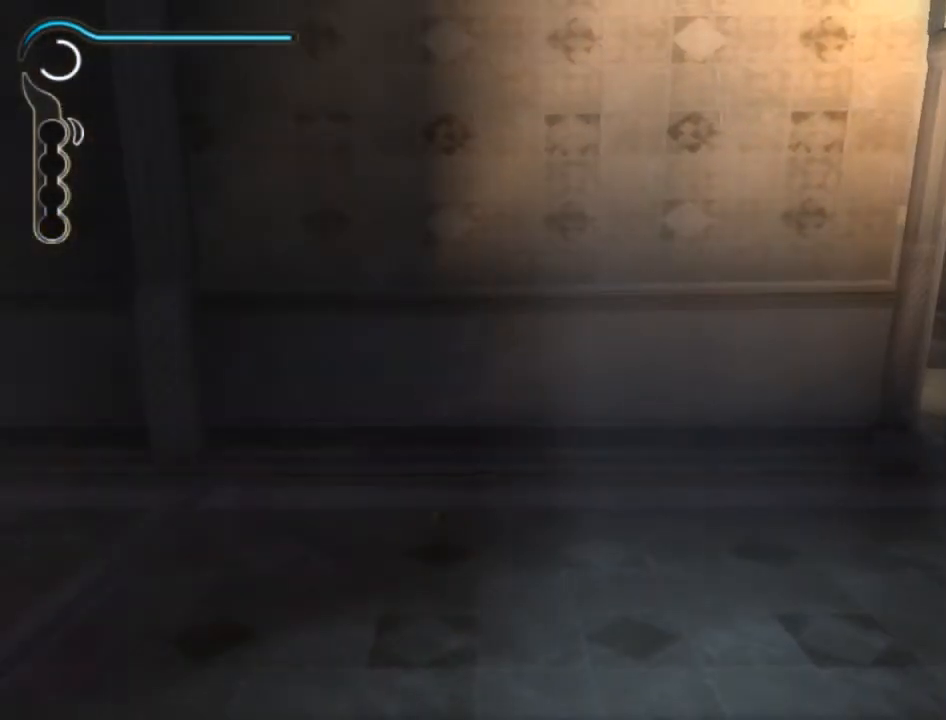
{"buttons": ["L1"], "left_stick": "up", "right_stick": "center", "events": []}
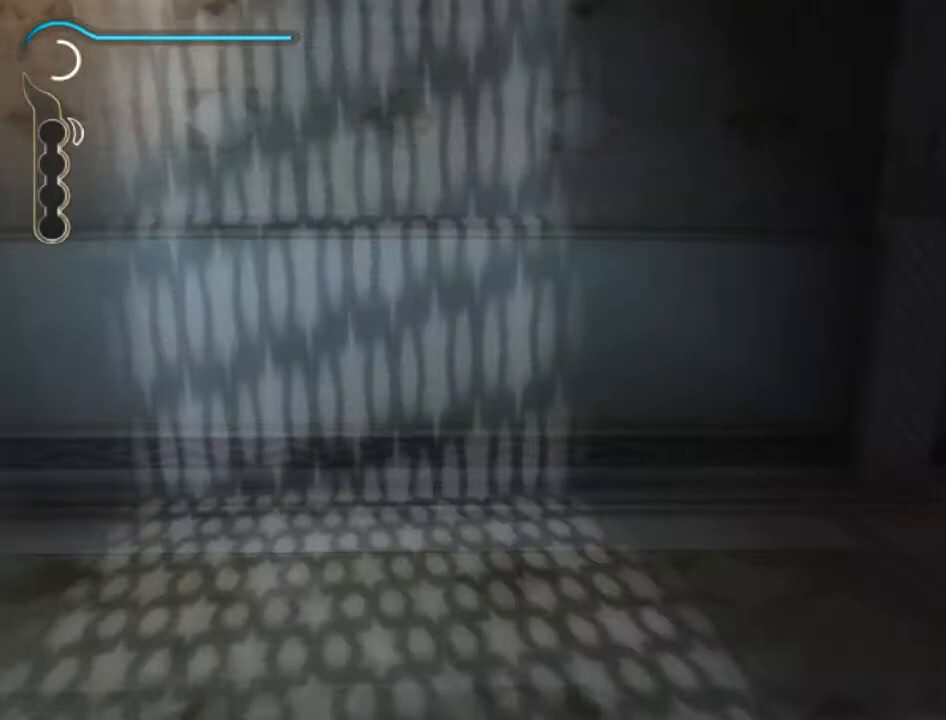
{"buttons": [], "left_stick": "center", "right_stick": "center", "events": [[167, "L1", "up"], [167, "left_stick", "center"]]}
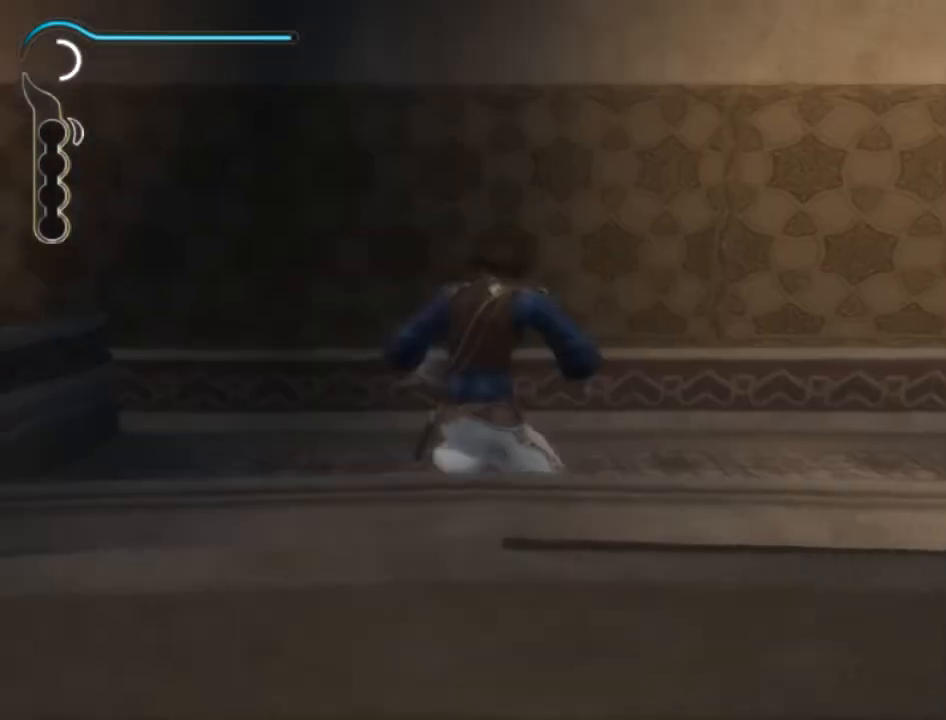
{"buttons": [], "left_stick": "up-left", "right_stick": "center", "events": [[134, "left_stick", "up-left"]]}
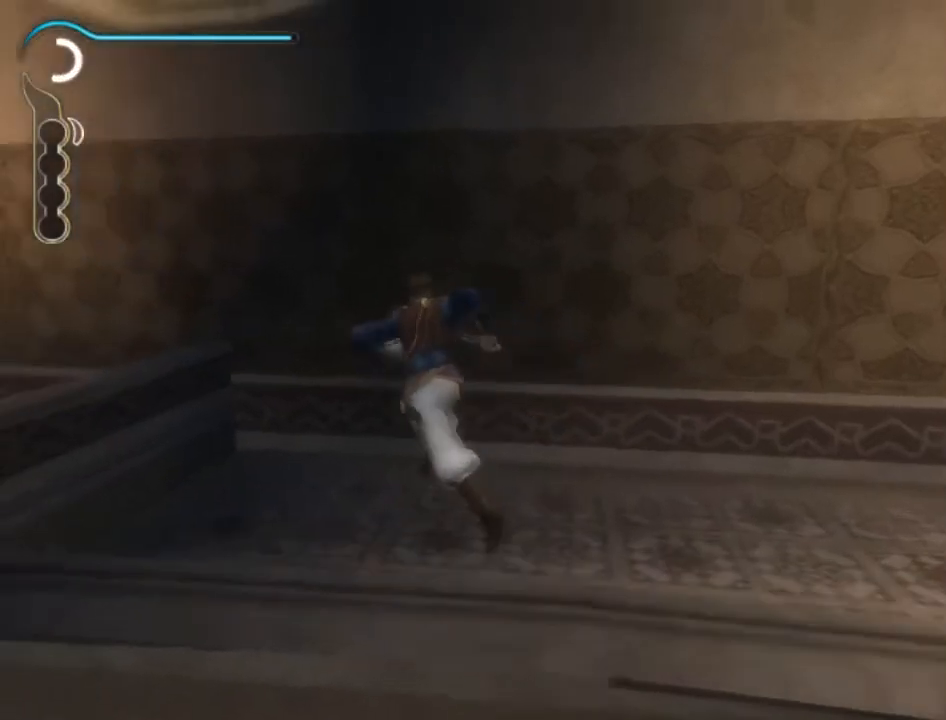
{"buttons": [], "left_stick": "right", "right_stick": "center", "events": [[300, "left_stick", "up-right"], [367, "left_stick", "right"]]}
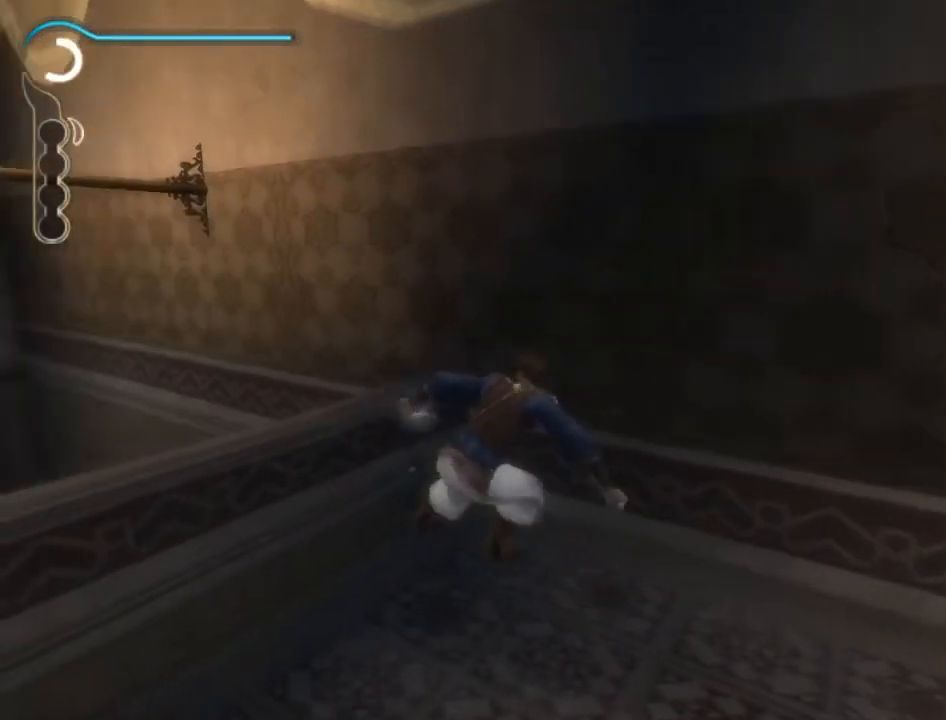
{"buttons": ["R2"], "left_stick": "up", "right_stick": "center", "events": [[66, "R2", "down"], [200, "SELECT", "down"], [333, "SELECT", "up"], [367, "left_stick", "up"]]}
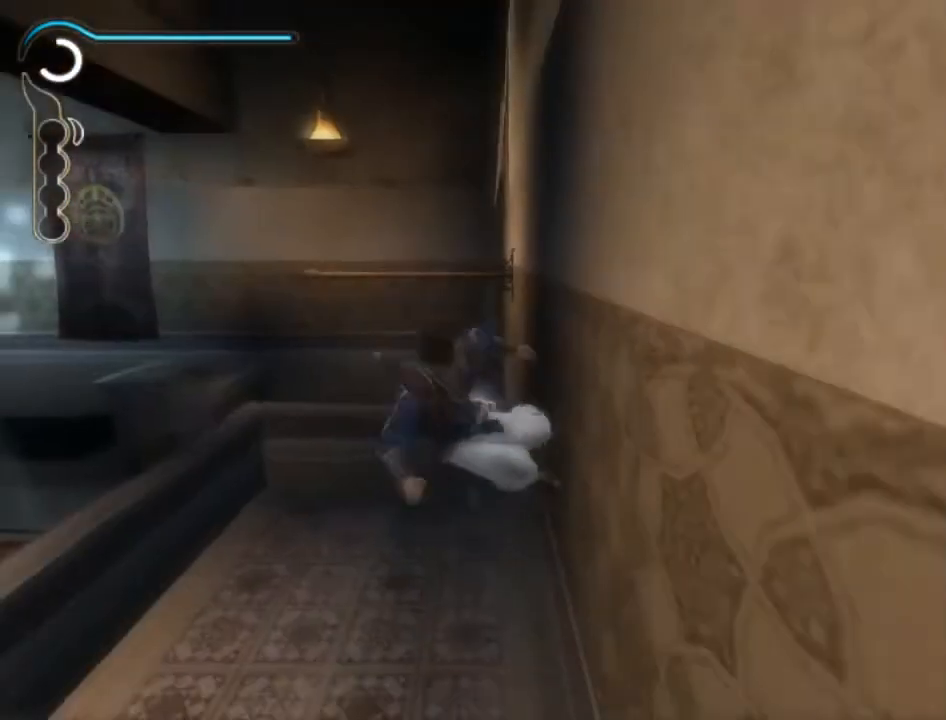
{"buttons": [], "left_stick": "center", "right_stick": "center", "events": [[100, "R2", "up"], [133, "left_stick", "right"], [267, "SELECT", "down"], [334, "left_stick", "down-right"], [434, "SELECT", "up"], [434, "left_stick", "center"]]}
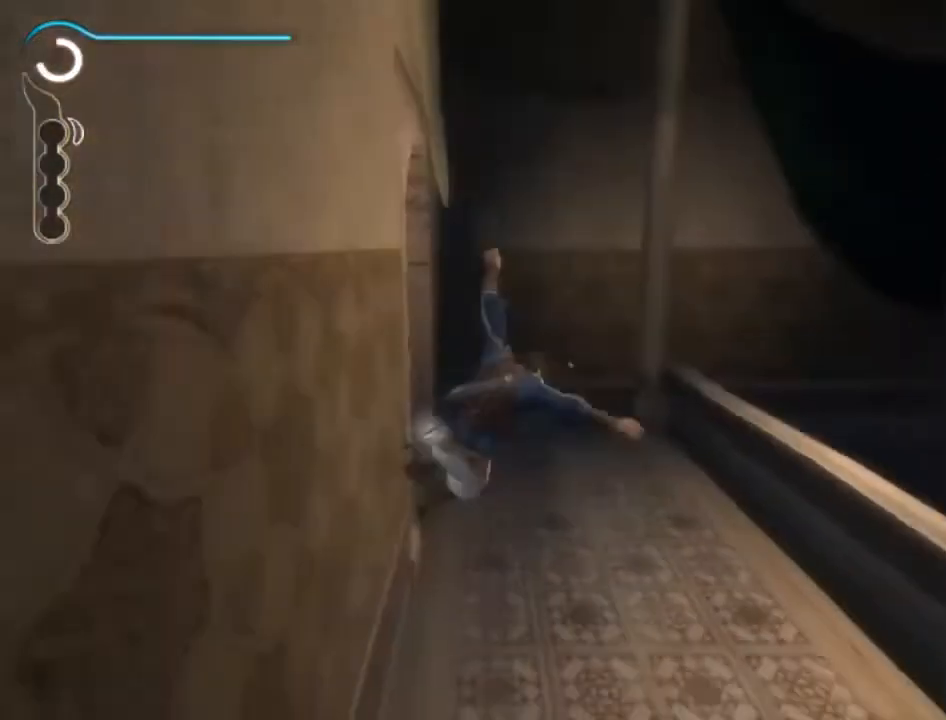
{"buttons": [], "left_stick": "up-left", "right_stick": "left", "events": [[67, "left_stick", "up"], [334, "left_stick", "up-left"], [334, "right_stick", "left"]]}
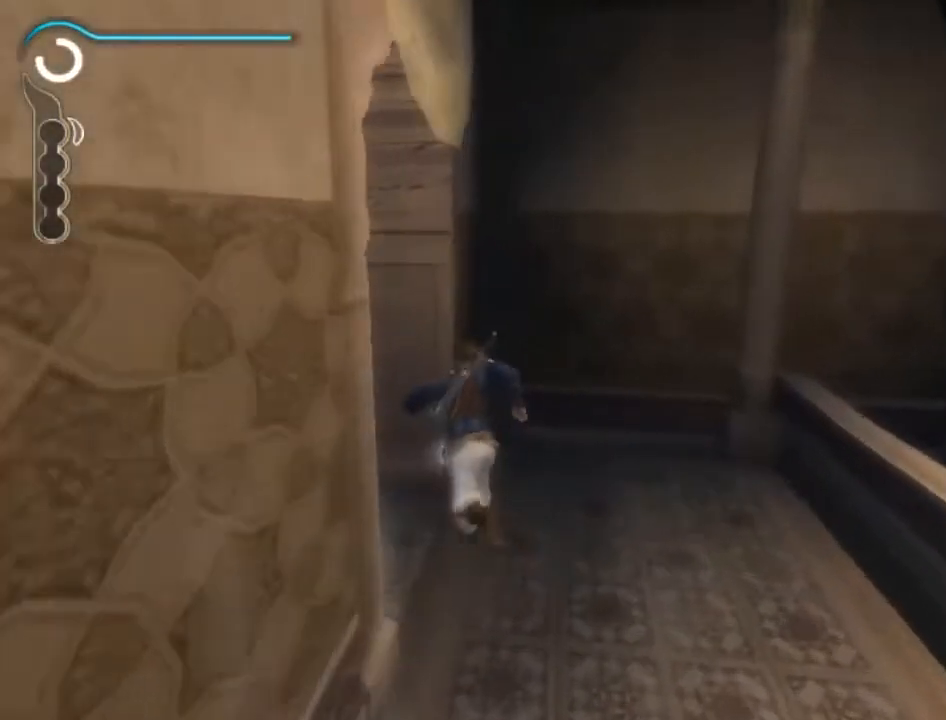
{"buttons": [], "left_stick": "right", "right_stick": "center", "events": [[67, "right_stick", "center"], [200, "left_stick", "up"], [367, "left_stick", "up-right"], [501, "left_stick", "right"]]}
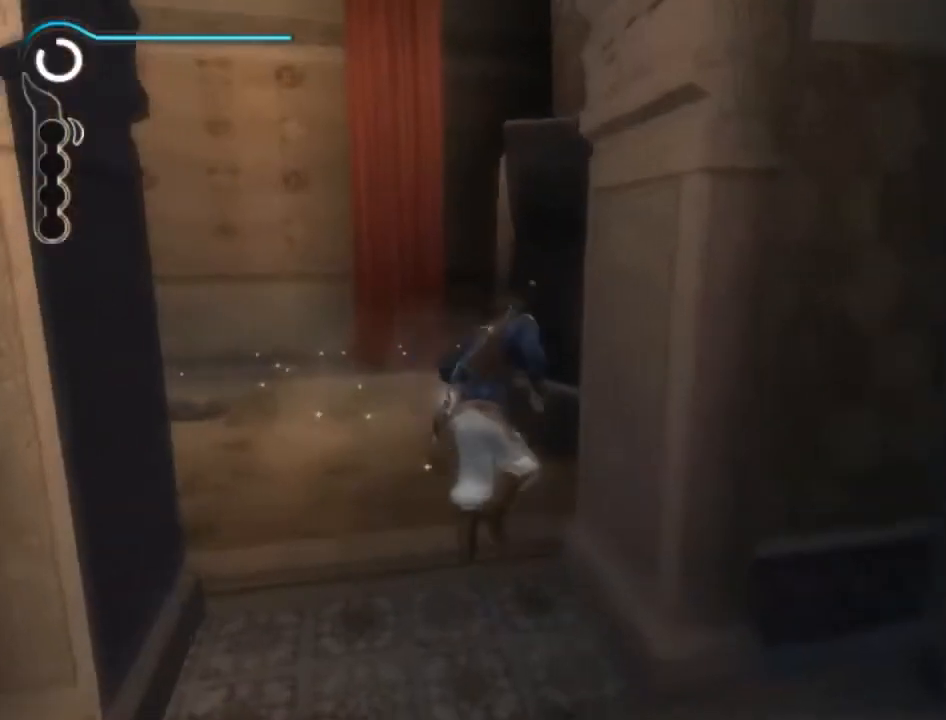
{"buttons": ["A"], "left_stick": "center", "right_stick": "center", "events": [[200, "left_stick", "up"], [300, "A", "down"], [300, "left_stick", "center"], [400, "A", "up"], [433, "A", "down"]]}
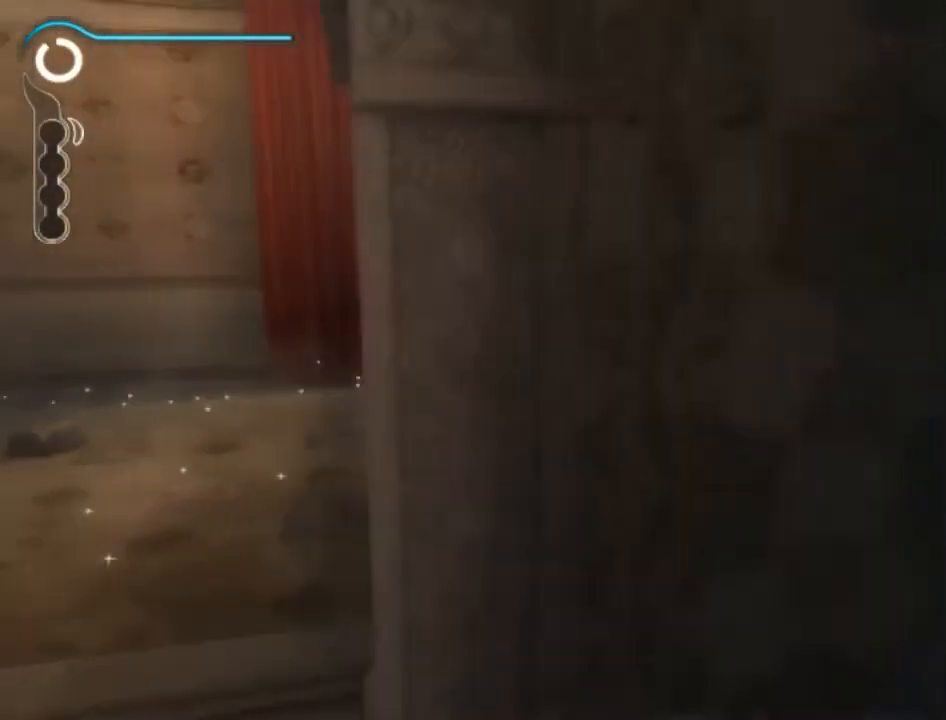
{"buttons": [], "left_stick": "center", "right_stick": "center", "events": [[33, "A", "up"], [67, "A", "down"], [167, "A", "up"], [200, "A", "down"], [300, "A", "up"], [400, "A", "down"], [434, "A", "up"]]}
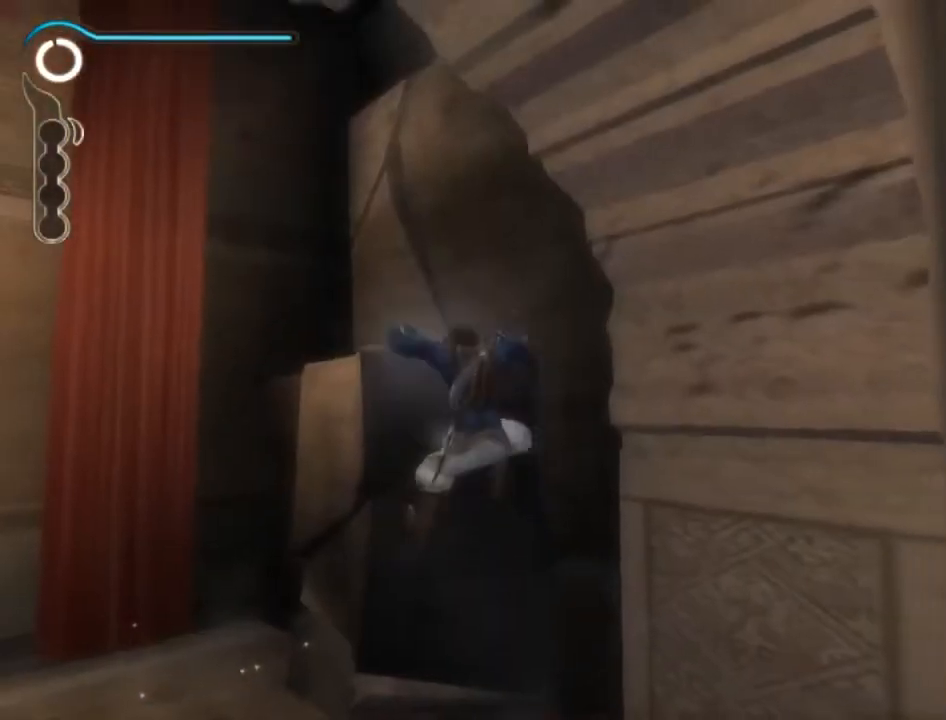
{"buttons": [], "left_stick": "up", "right_stick": "center", "events": [[33, "A", "down"], [100, "A", "up"], [133, "A", "down"], [233, "A", "up"], [400, "left_stick", "up"]]}
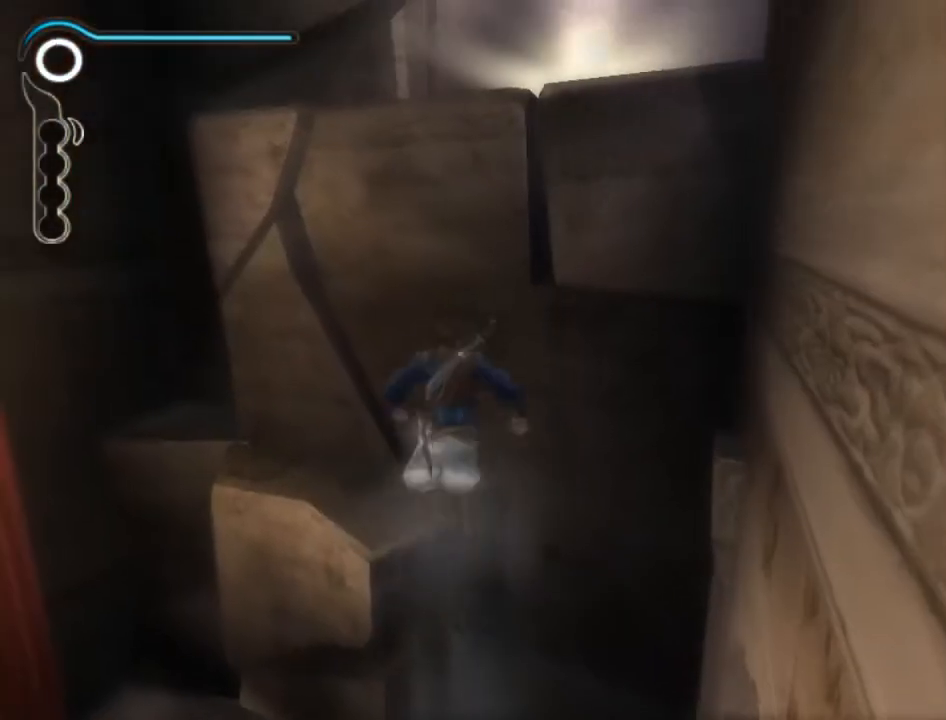
{"buttons": [], "left_stick": "center", "right_stick": "center", "events": [[67, "left_stick", "up-right"], [200, "left_stick", "center"], [267, "A", "down"], [334, "A", "up"], [400, "A", "down"], [501, "A", "up"]]}
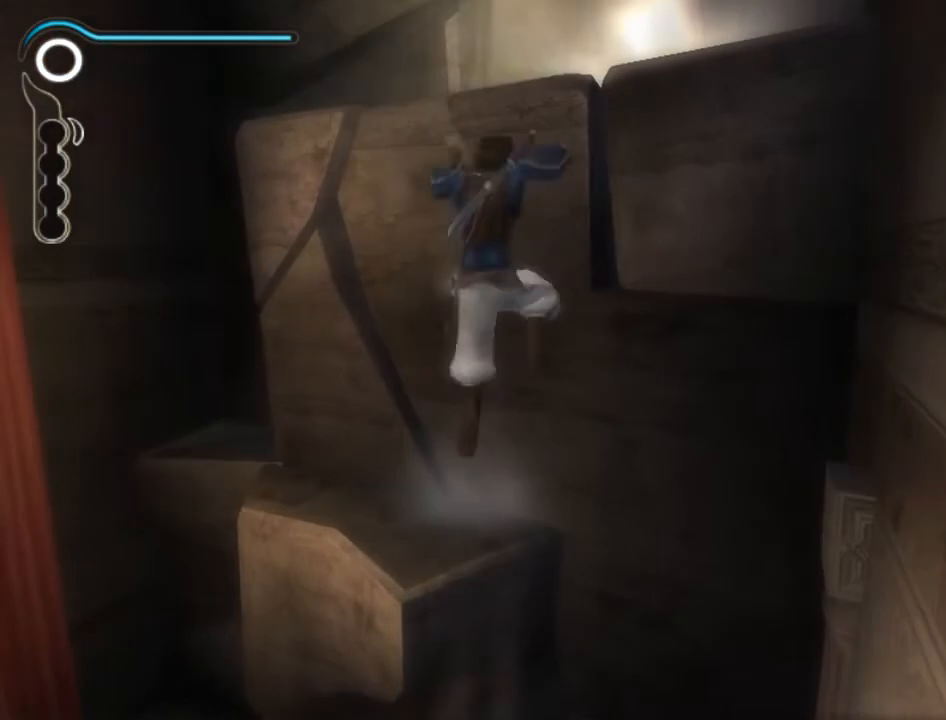
{"buttons": ["A"], "left_stick": "center", "right_stick": "center", "events": [[66, "A", "down"], [133, "A", "up"], [200, "A", "down"], [266, "A", "up"], [333, "A", "down"], [400, "A", "up"], [500, "A", "down"]]}
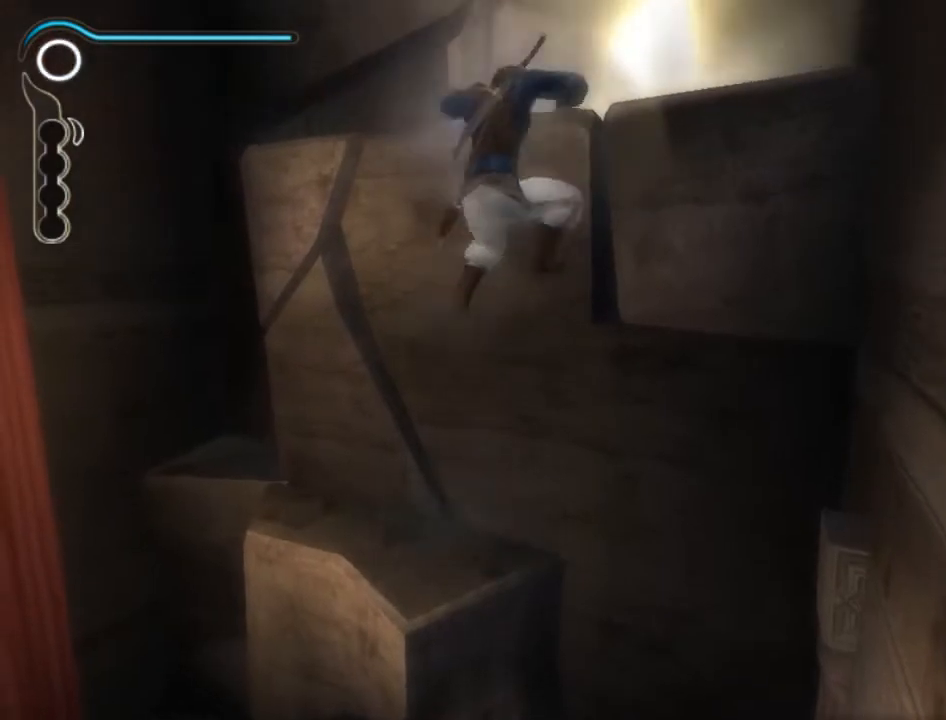
{"buttons": ["Y"], "left_stick": "center", "right_stick": "center", "events": [[33, "A", "up"], [133, "Y", "down"], [200, "Y", "up"], [300, "Y", "down"], [334, "Y", "up"], [400, "Y", "down"]]}
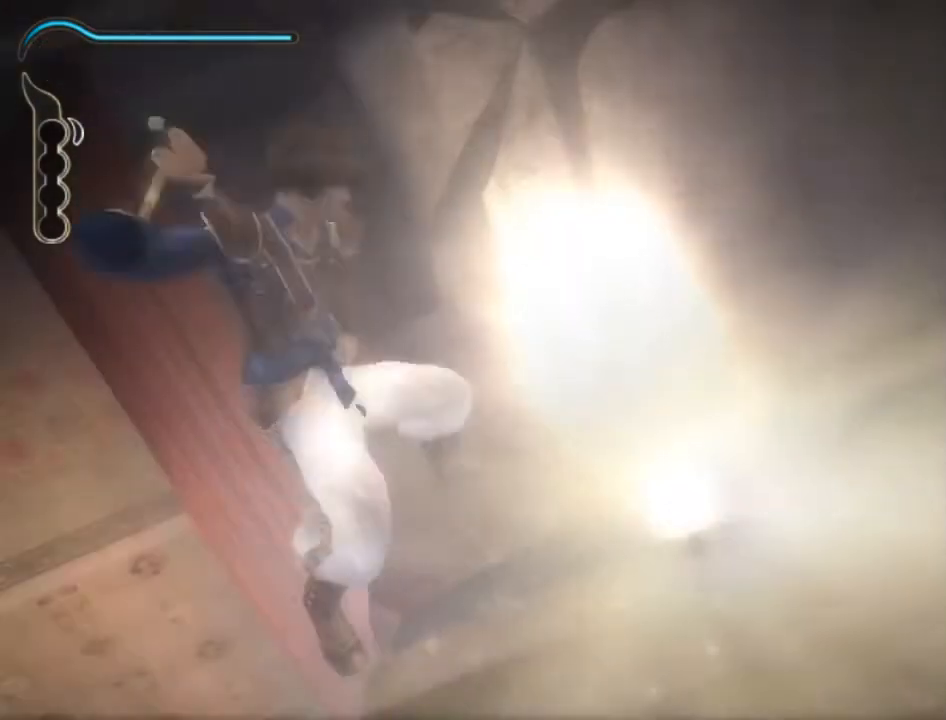
{"buttons": [], "left_stick": "center", "right_stick": "center", "events": [[34, "Y", "up"], [67, "Y", "down"], [134, "Y", "up"], [234, "Y", "down"], [301, "Y", "up"], [368, "Y", "down"], [401, "Y", "up"]]}
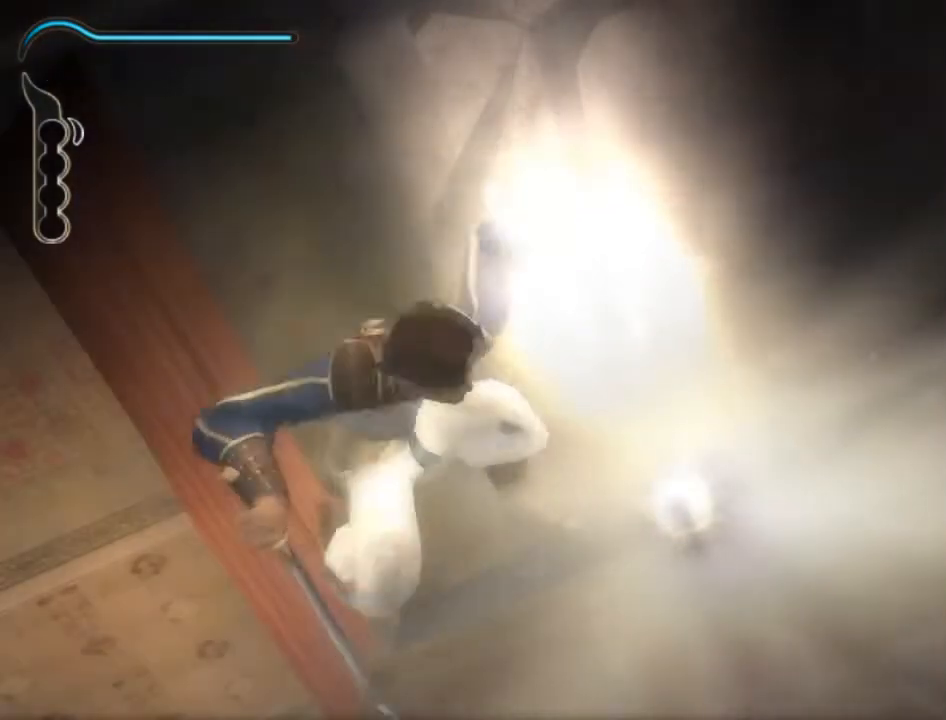
{"buttons": [], "left_stick": "center", "right_stick": "center", "events": []}
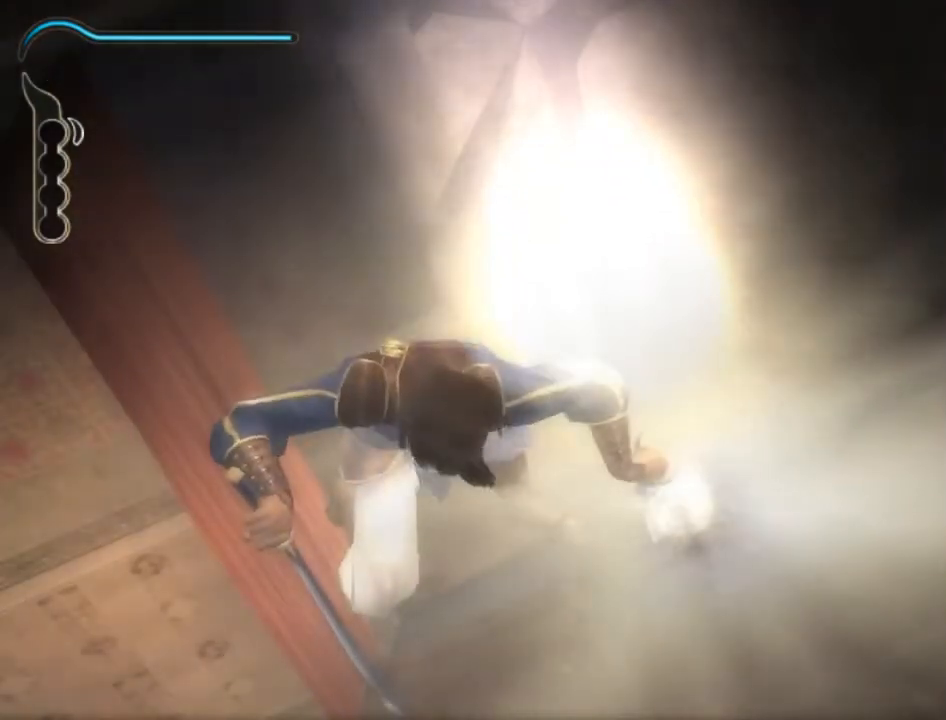
{"buttons": [], "left_stick": "center", "right_stick": "center", "events": []}
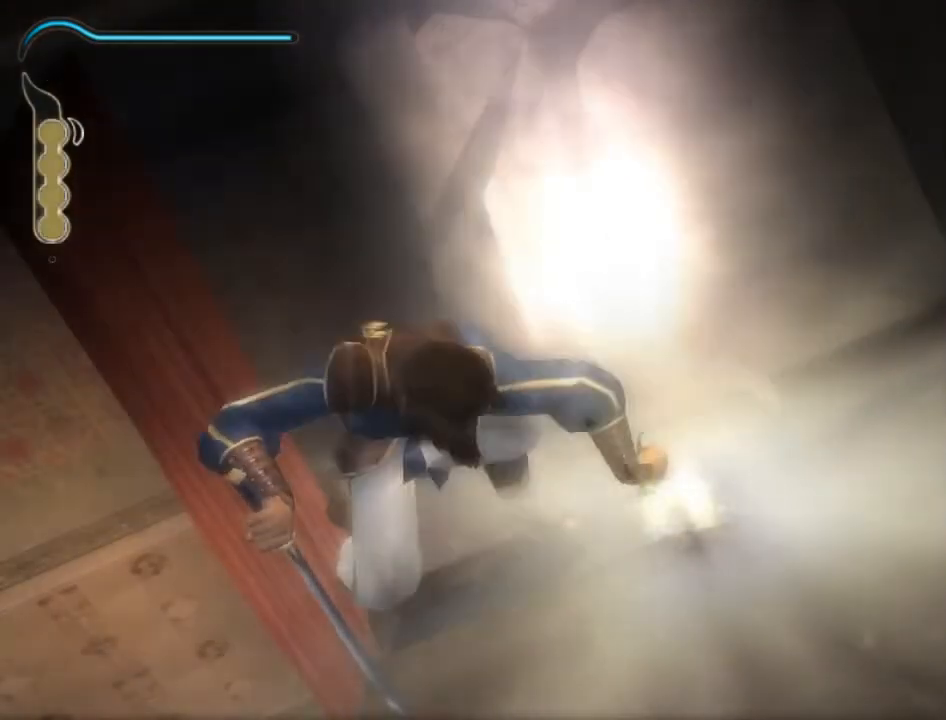
{"buttons": [], "left_stick": "center", "right_stick": "center", "events": []}
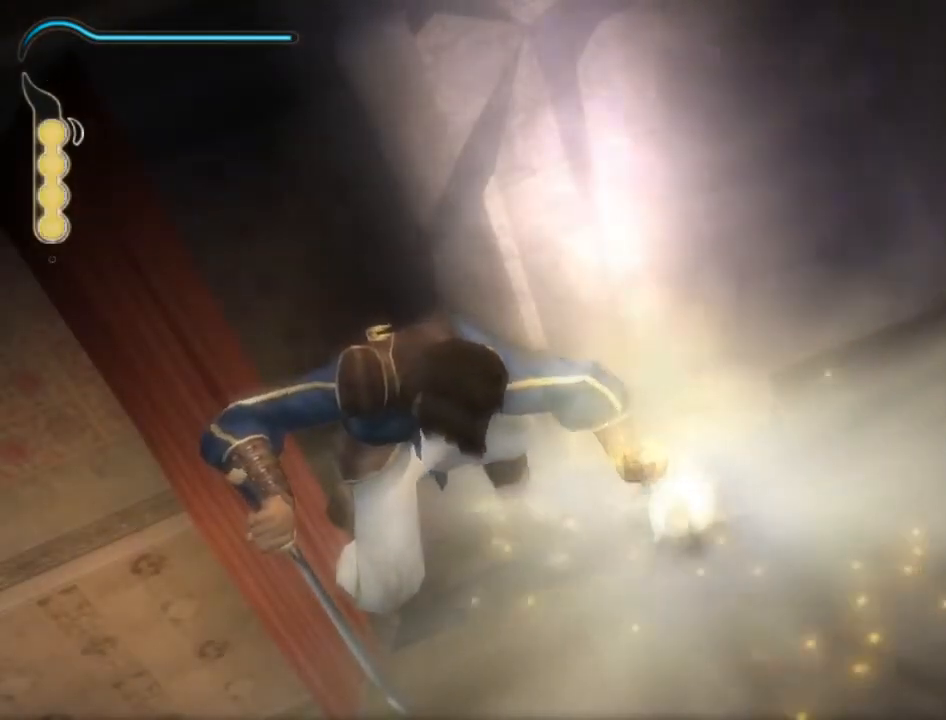
{"buttons": [], "left_stick": "center", "right_stick": "center", "events": []}
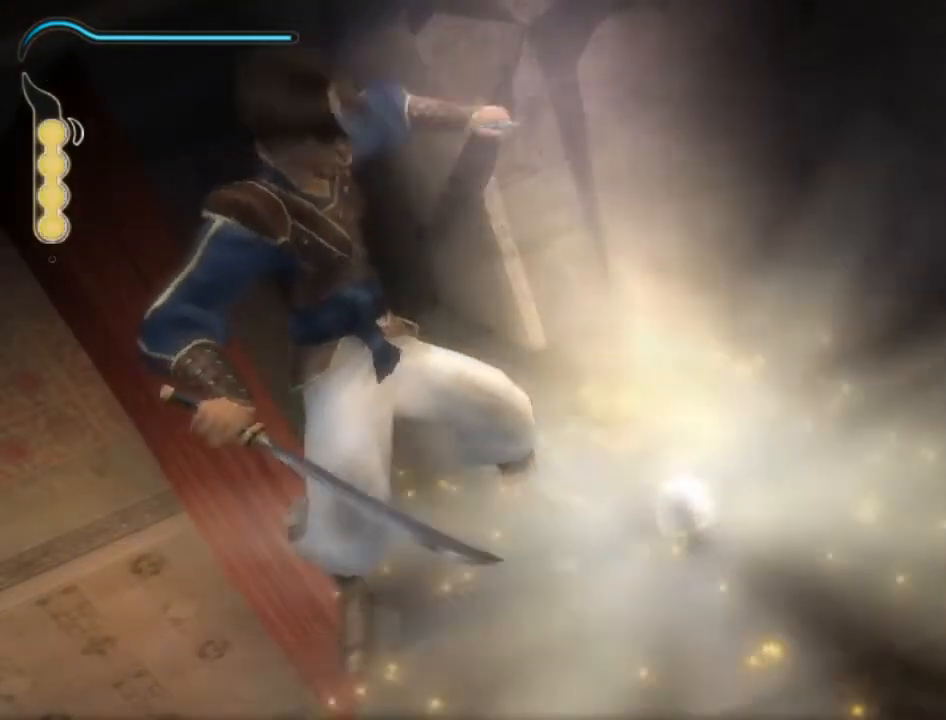
{"buttons": [], "left_stick": "up", "right_stick": "center", "events": [[367, "left_stick", "up"]]}
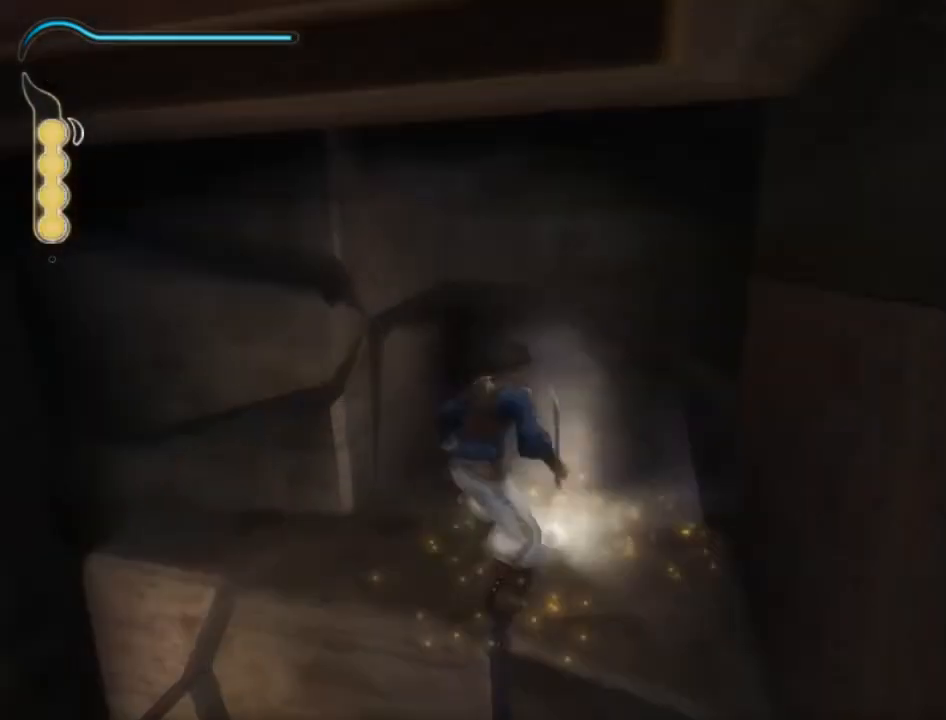
{"buttons": ["X"], "left_stick": "center", "right_stick": "center", "events": [[100, "A", "down"], [233, "A", "up"], [300, "X", "down"], [367, "left_stick", "center"], [400, "X", "up"], [500, "X", "down"]]}
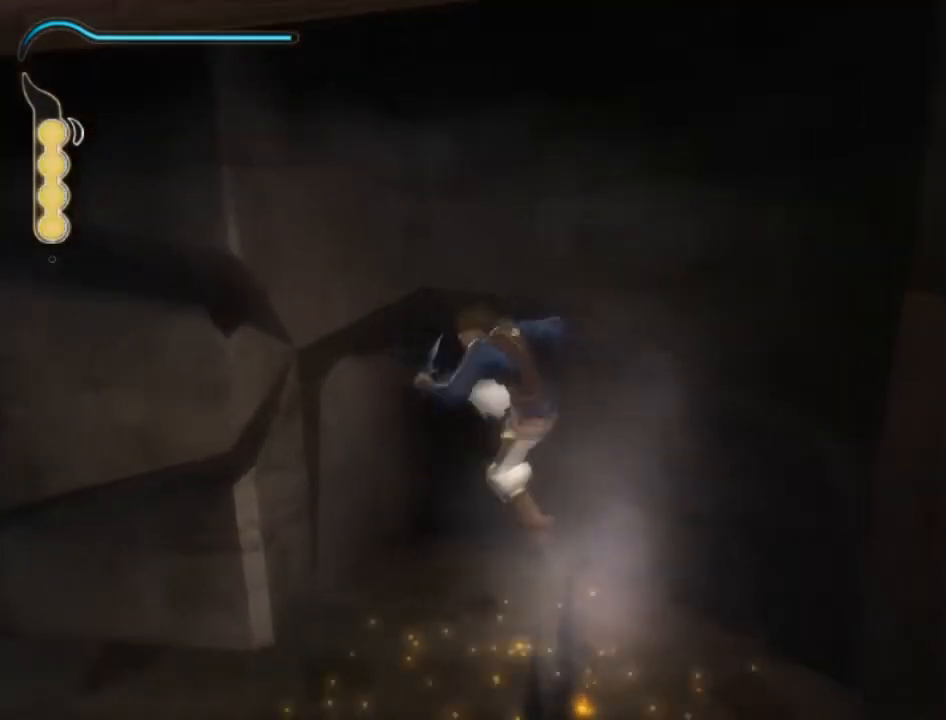
{"buttons": [], "left_stick": "center", "right_stick": "center", "events": [[33, "X", "up"], [367, "SELECT", "down"], [501, "SELECT", "up"]]}
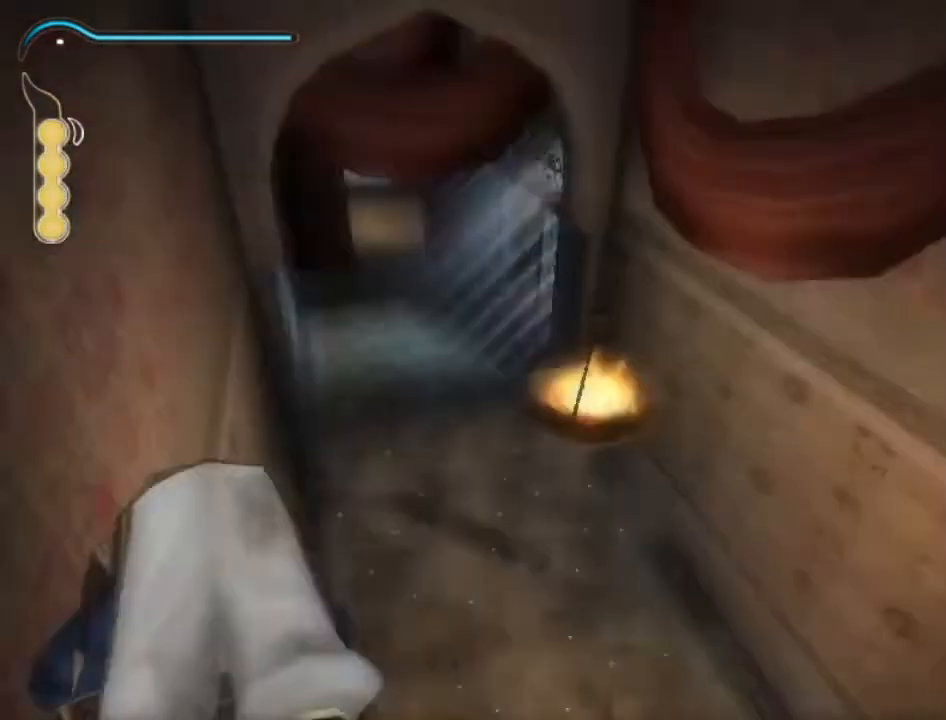
{"buttons": ["B"], "left_stick": "up", "right_stick": "center", "events": [[33, "B", "down"], [66, "B", "up"], [166, "B", "down"], [200, "left_stick", "up"], [233, "B", "up"], [300, "B", "down"], [400, "B", "up"], [467, "B", "down"]]}
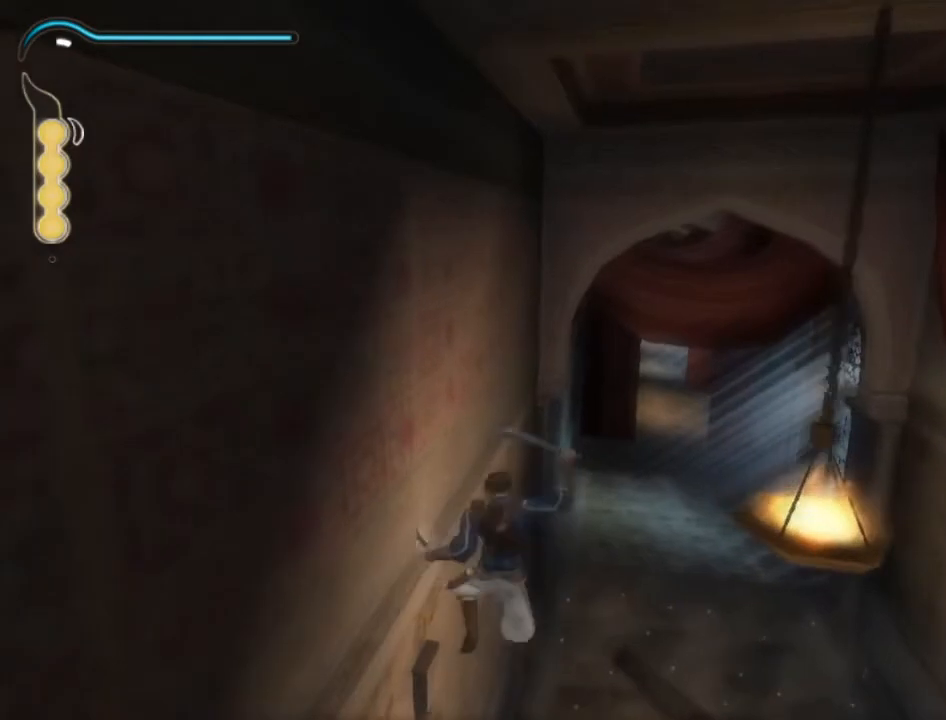
{"buttons": ["R2"], "left_stick": "up", "right_stick": "center", "events": [[33, "B", "up"], [100, "B", "down"], [167, "B", "up"], [234, "B", "down"], [300, "B", "up"], [467, "R2", "down"]]}
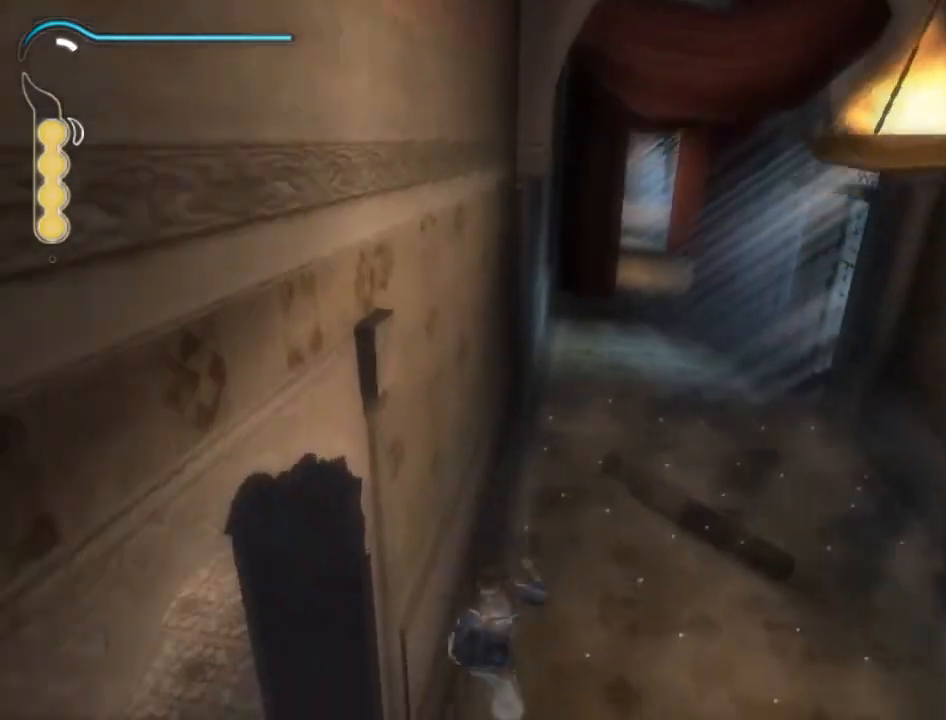
{"buttons": [], "left_stick": "up-right", "right_stick": "center", "events": [[333, "left_stick", "up-right"], [367, "R2", "up"]]}
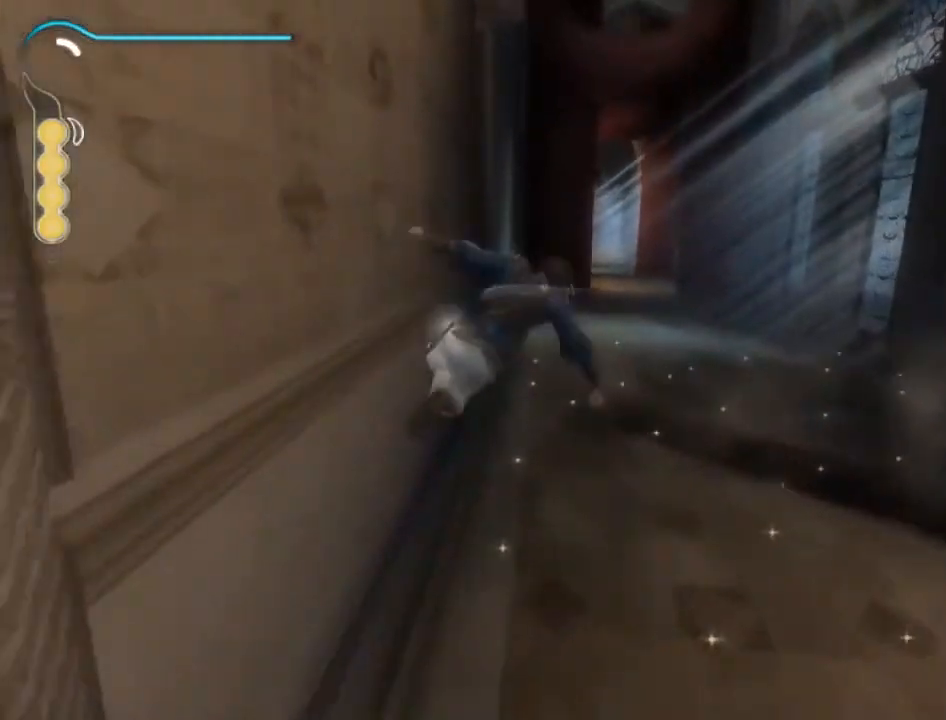
{"buttons": [], "left_stick": "up-right", "right_stick": "center", "events": []}
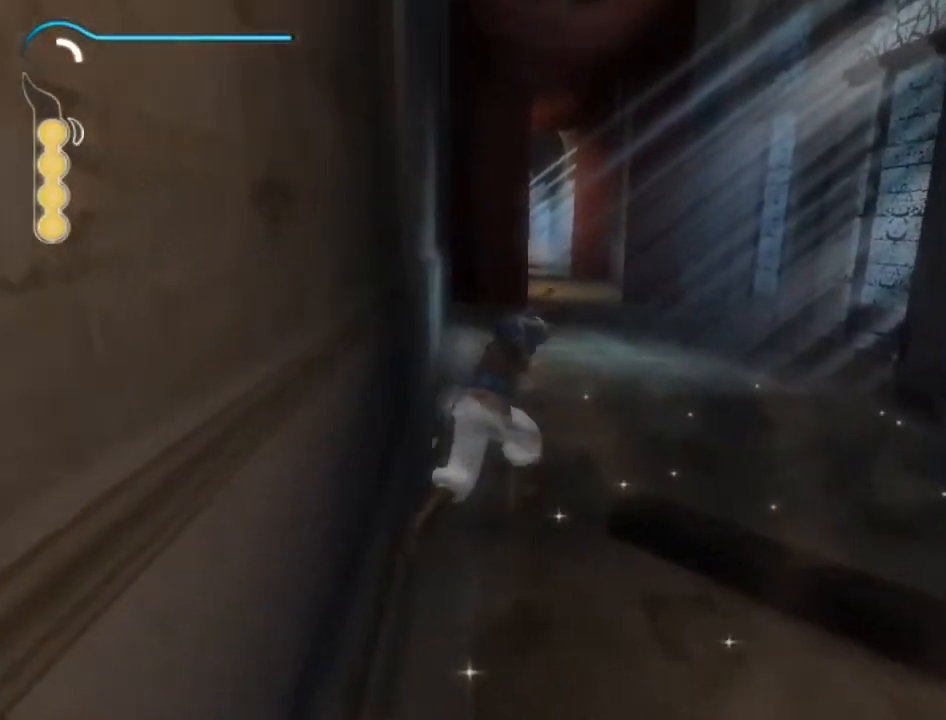
{"buttons": [], "left_stick": "up", "right_stick": "center", "events": [[134, "left_stick", "up"]]}
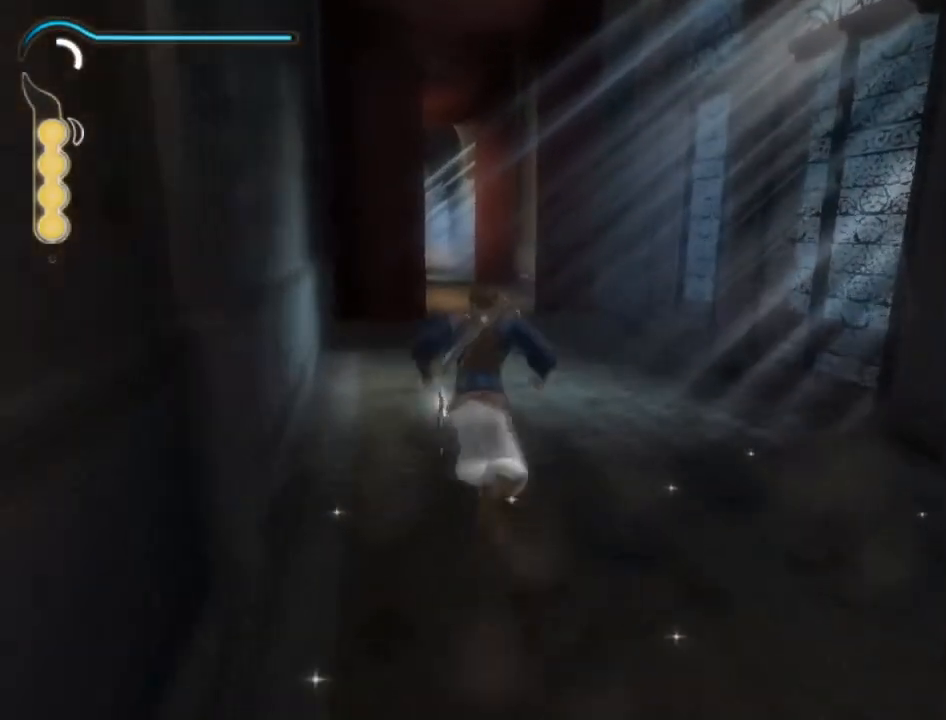
{"buttons": [], "left_stick": "up", "right_stick": "left", "events": [[200, "right_stick", "left"], [267, "right_stick", "up-left"], [467, "right_stick", "left"]]}
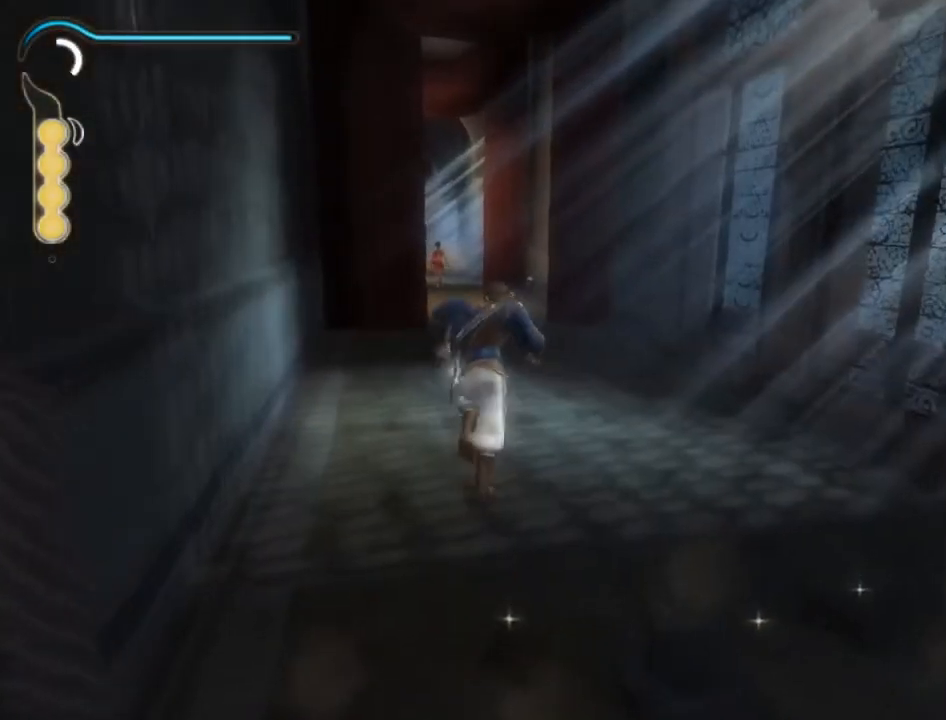
{"buttons": [], "left_stick": "up", "right_stick": "left", "events": []}